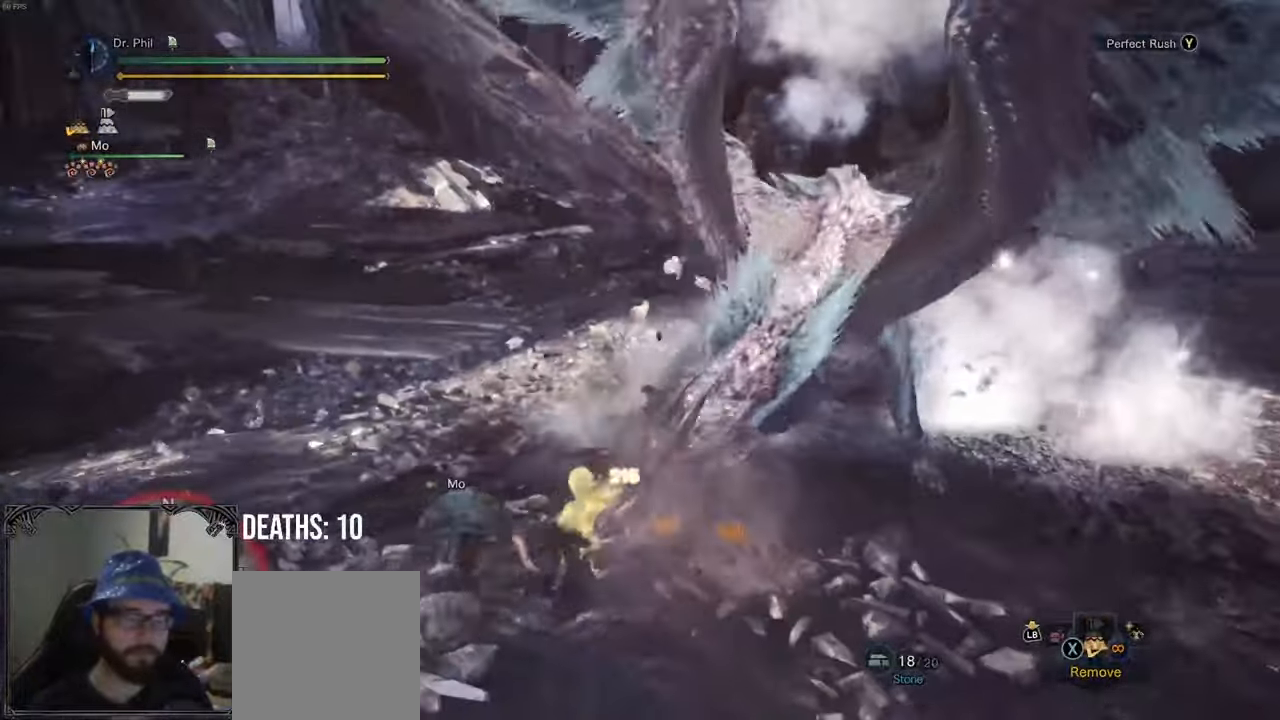
Gameplay with a controller (Xbox layout); each line is a JSON object with the inputs held at the frame after it. "events" lists button and stick changes between this image and that frame as [ms after this image, input, new state], when the widget could be followed in between. Not read: L3.
{"buttons": [], "left_stick": "center", "right_stick": "center", "events": []}
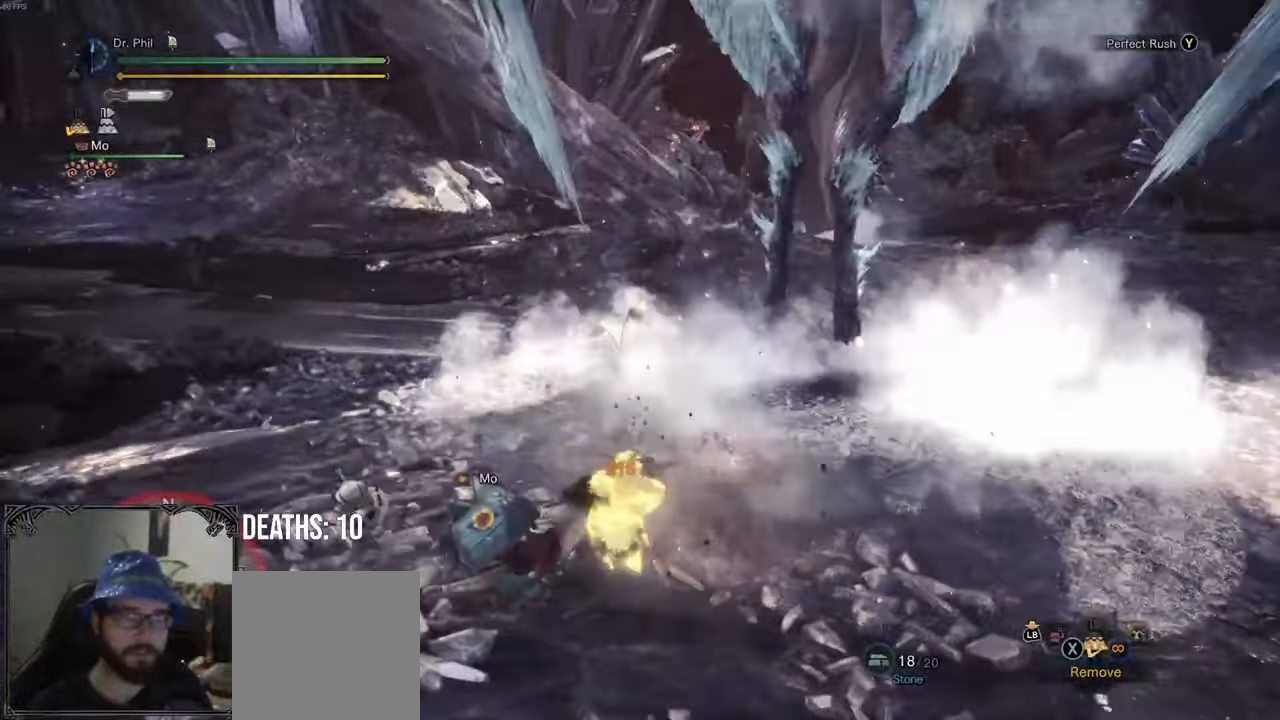
{"buttons": [], "left_stick": "center", "right_stick": "center", "events": [[267, "A", "down"], [383, "A", "up"]]}
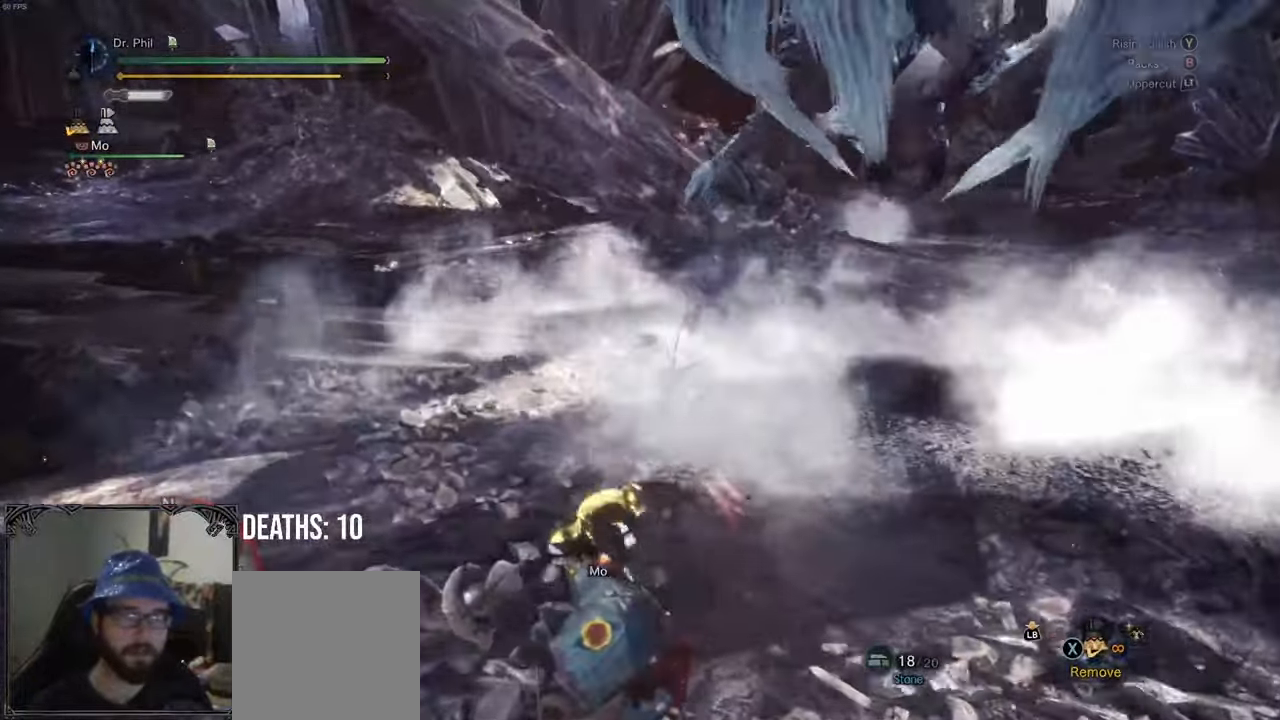
{"buttons": [], "left_stick": "up-left", "right_stick": "center", "events": [[100, "right_stick", "right"], [183, "left_stick", "up"], [383, "right_stick", "center"], [433, "left_stick", "up-left"]]}
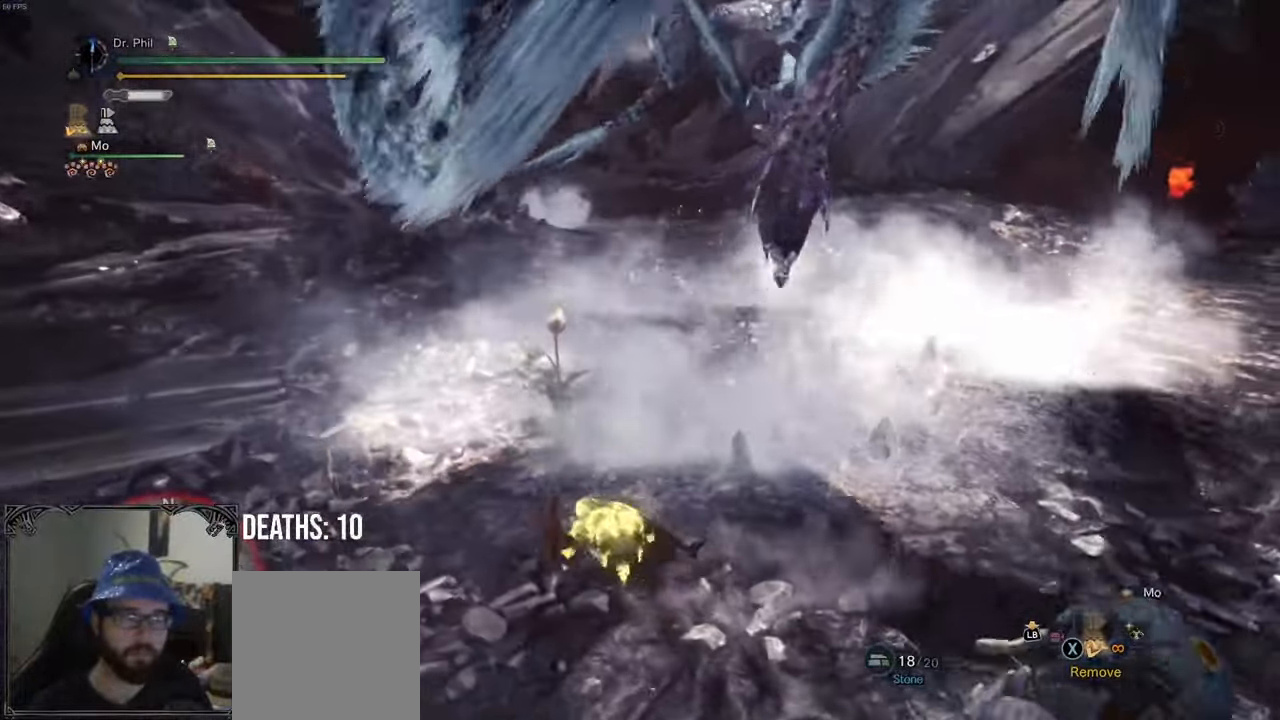
{"buttons": [], "left_stick": "up", "right_stick": "center", "events": [[17, "right_stick", "right"], [250, "right_stick", "center"], [317, "left_stick", "left"], [467, "left_stick", "up"]]}
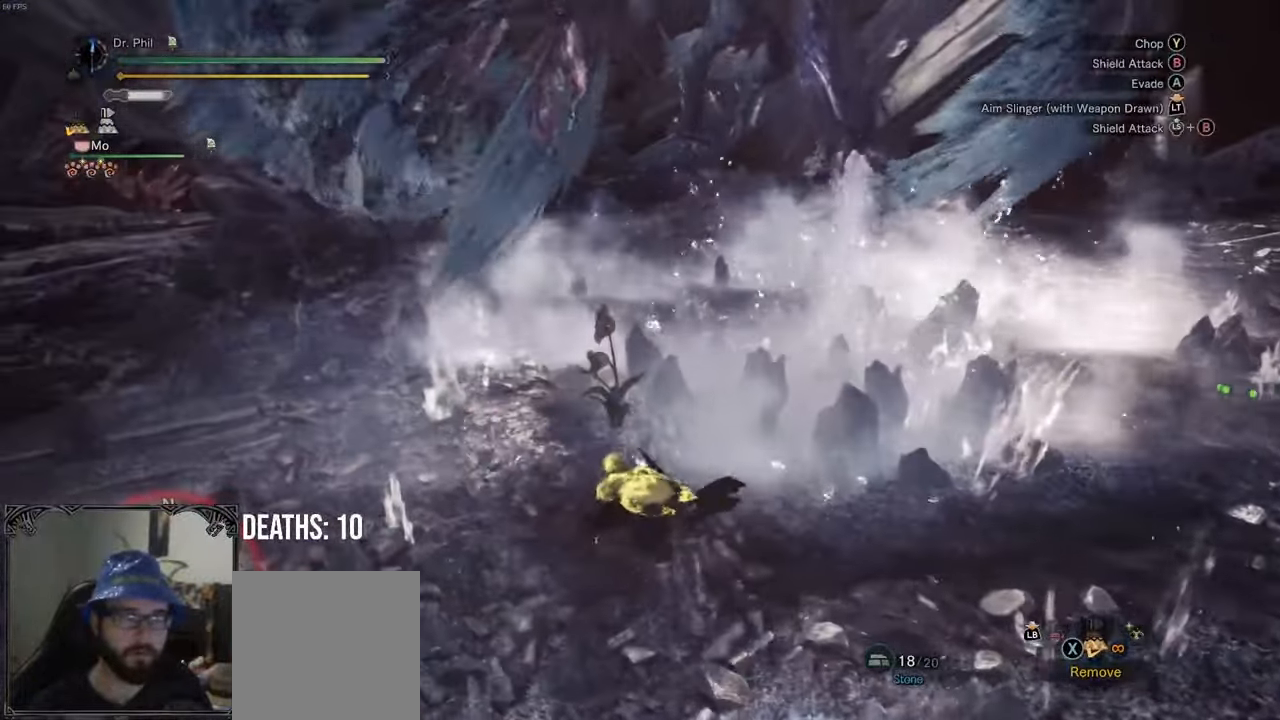
{"buttons": [], "left_stick": "center", "right_stick": "center", "events": [[50, "left_stick", "up-right"], [133, "A", "down"], [233, "A", "up"], [483, "left_stick", "center"]]}
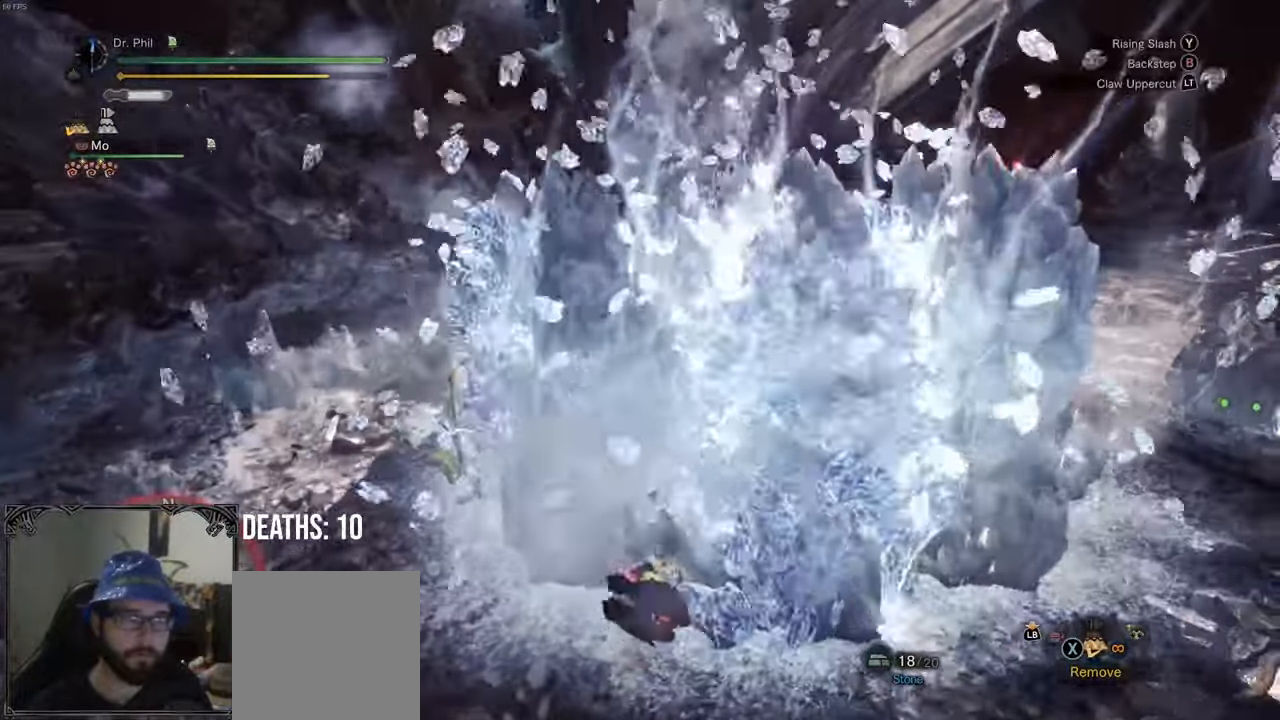
{"buttons": ["B"], "left_stick": "center", "right_stick": "center", "events": [[50, "Y", "down"], [117, "Y", "up"], [183, "Y", "down"], [283, "Y", "up"], [483, "B", "down"]]}
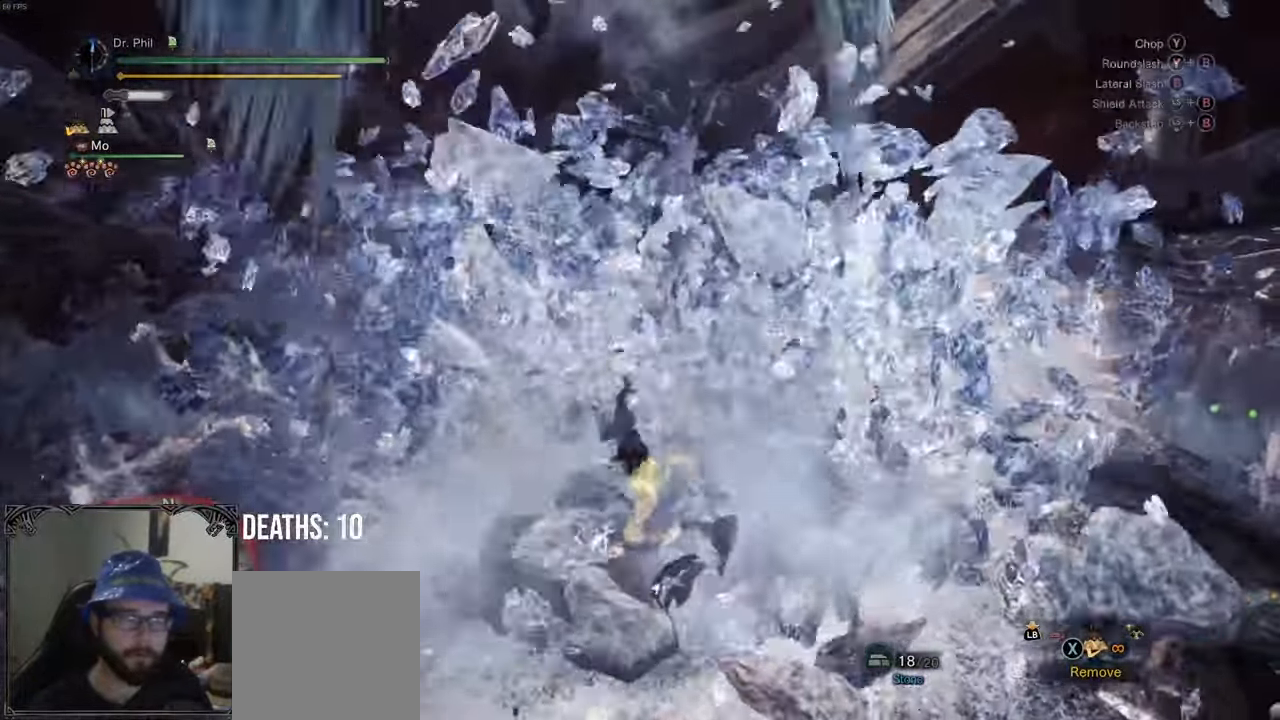
{"buttons": ["B"], "left_stick": "center", "right_stick": "center", "events": [[50, "B", "up"], [117, "B", "down"], [150, "right_stick", "up-right"], [217, "B", "up"], [267, "B", "down"], [350, "right_stick", "center"], [383, "B", "up"], [433, "B", "down"]]}
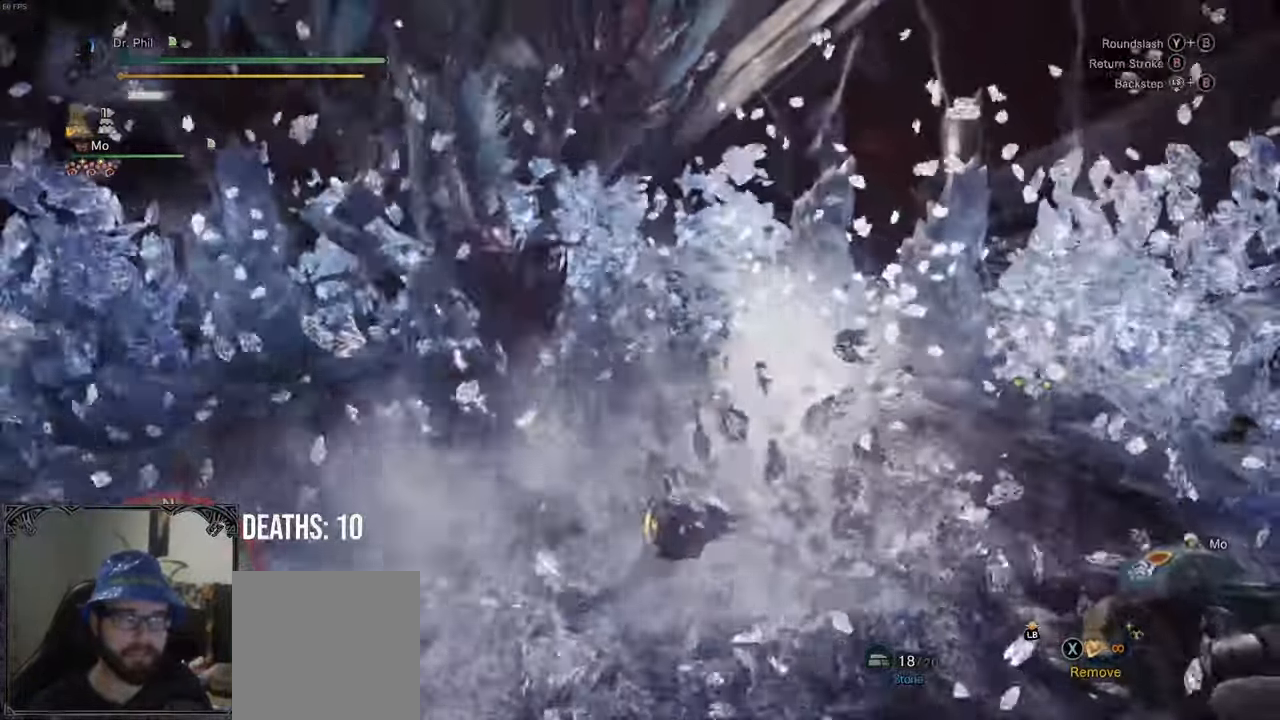
{"buttons": ["B"], "left_stick": "center", "right_stick": "center", "events": [[17, "B", "up"], [100, "B", "down"], [183, "B", "up"], [300, "B", "down"], [400, "B", "up"], [450, "B", "down"]]}
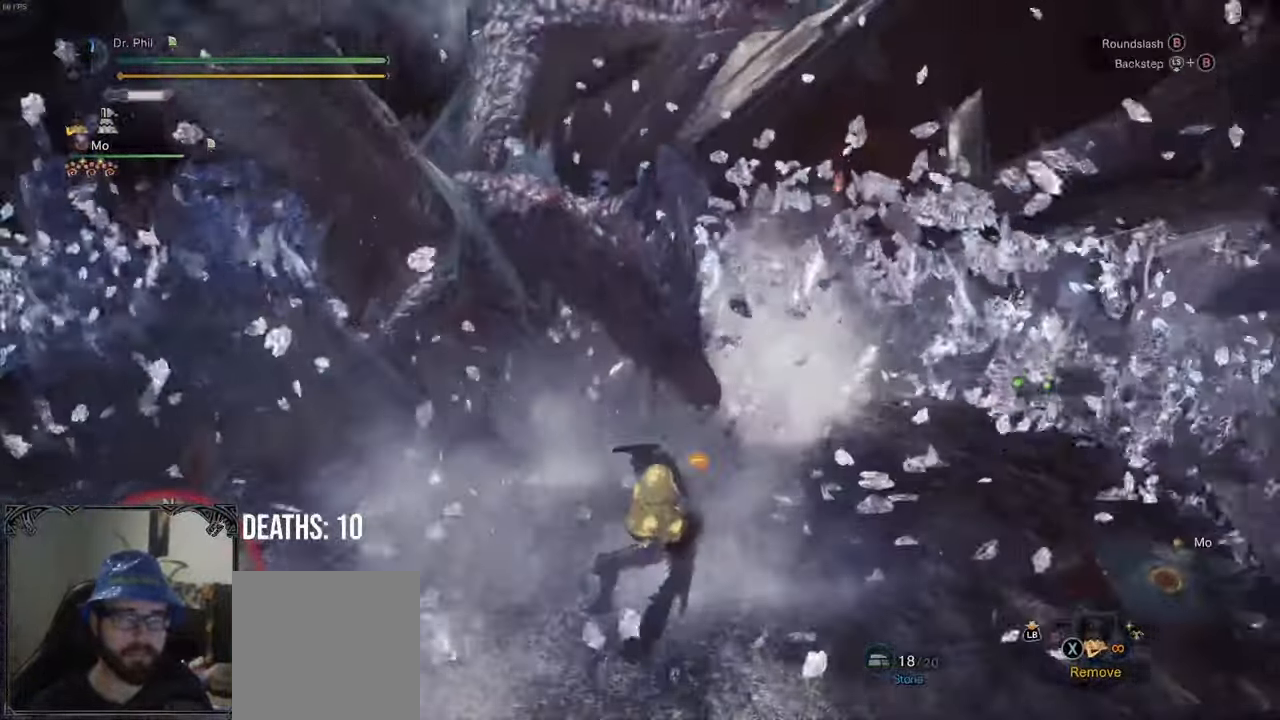
{"buttons": [], "left_stick": "up-left", "right_stick": "left", "events": [[50, "B", "up"], [100, "B", "down"], [200, "B", "up"], [333, "right_stick", "left"], [500, "left_stick", "up-left"]]}
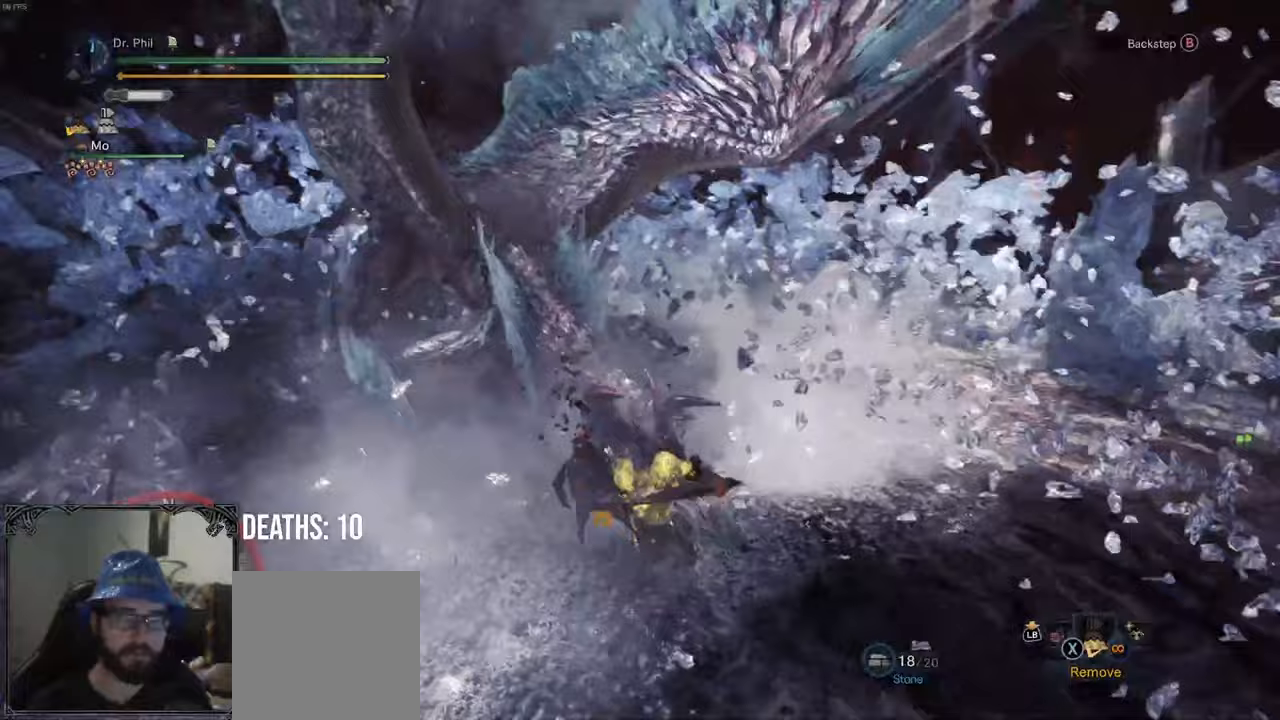
{"buttons": [], "left_stick": "up-left", "right_stick": "center", "events": [[17, "right_stick", "center"], [233, "Y", "down"], [333, "Y", "up"], [383, "Y", "down"], [483, "Y", "up"]]}
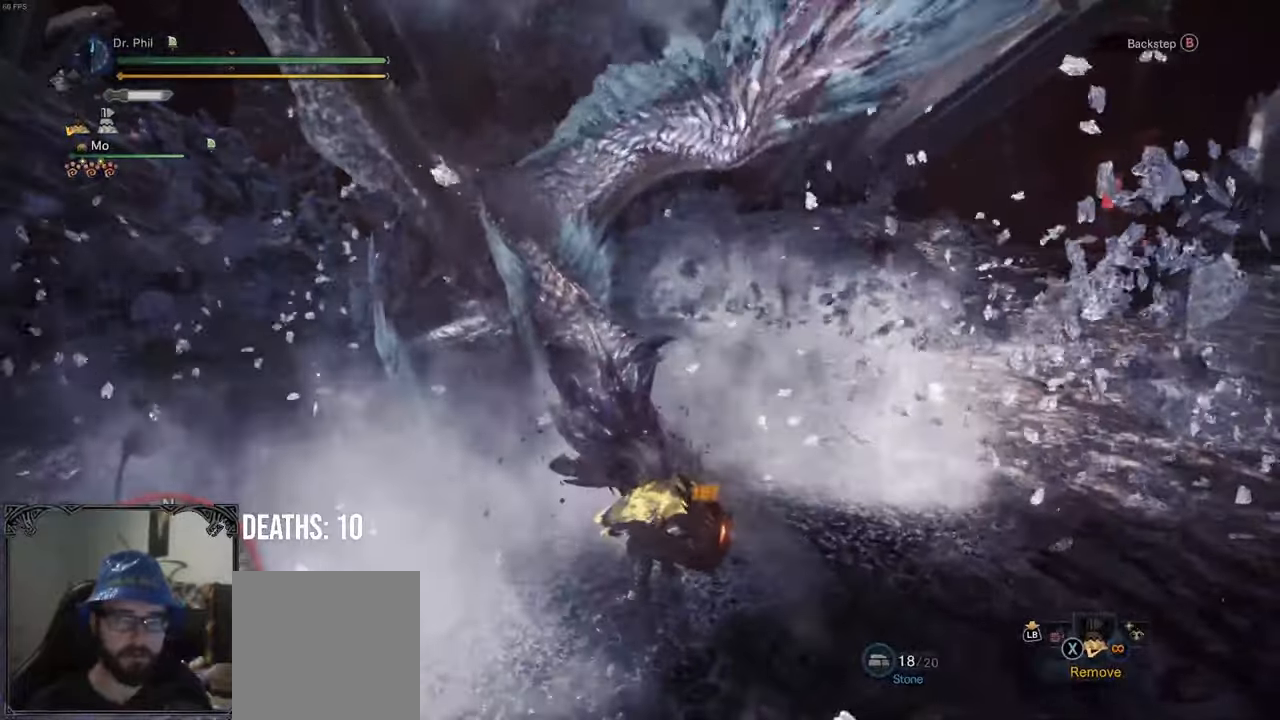
{"buttons": [], "left_stick": "center", "right_stick": "center", "events": [[33, "Y", "down"], [167, "Y", "up"], [267, "Y", "down"], [300, "Y", "up"], [367, "left_stick", "center"], [383, "Y", "down"], [483, "Y", "up"]]}
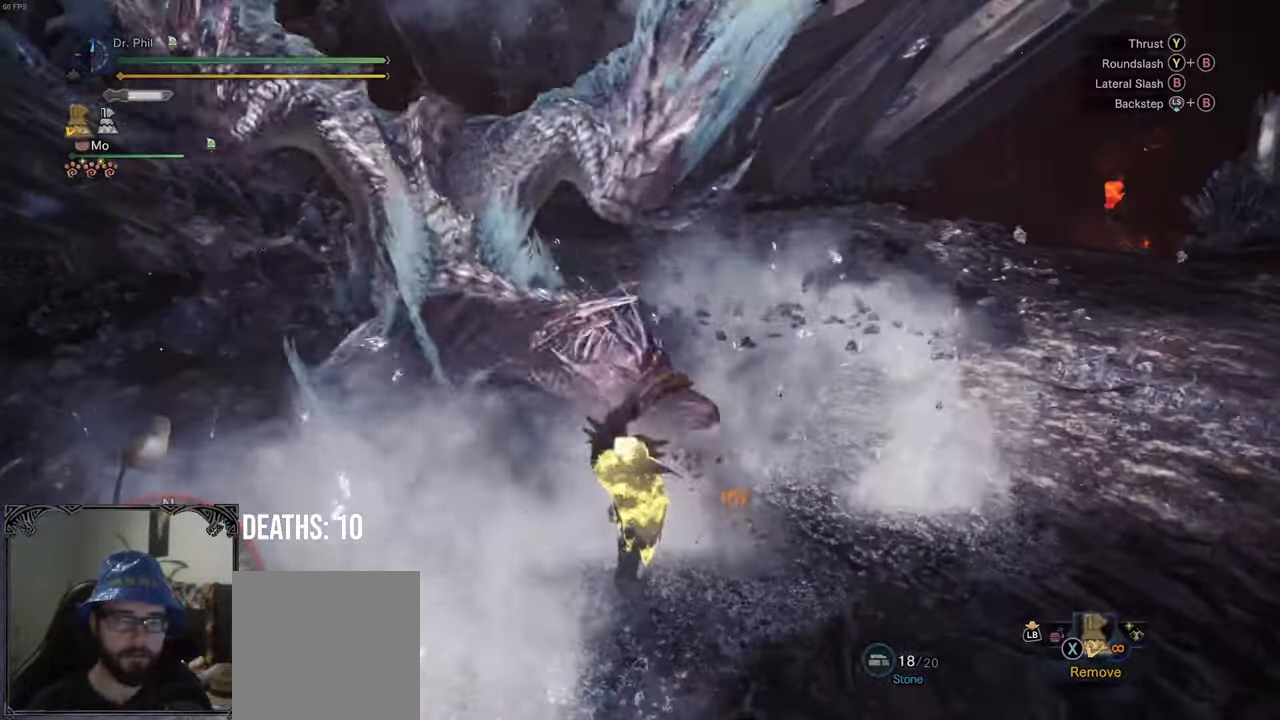
{"buttons": [], "left_stick": "center", "right_stick": "center", "events": [[33, "Y", "down"], [150, "Y", "up"]]}
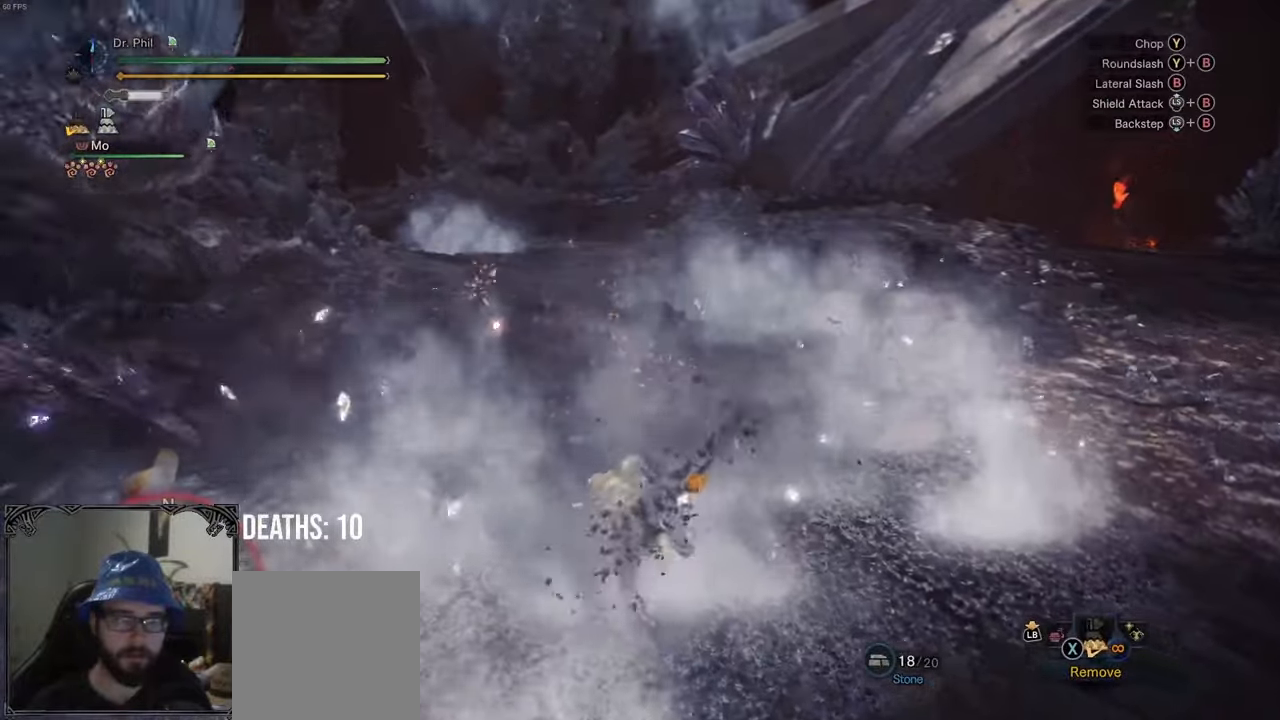
{"buttons": [], "left_stick": "up-right", "right_stick": "left", "events": [[50, "right_stick", "left"], [233, "left_stick", "up"], [333, "right_stick", "center"], [467, "left_stick", "up-right"], [467, "right_stick", "left"]]}
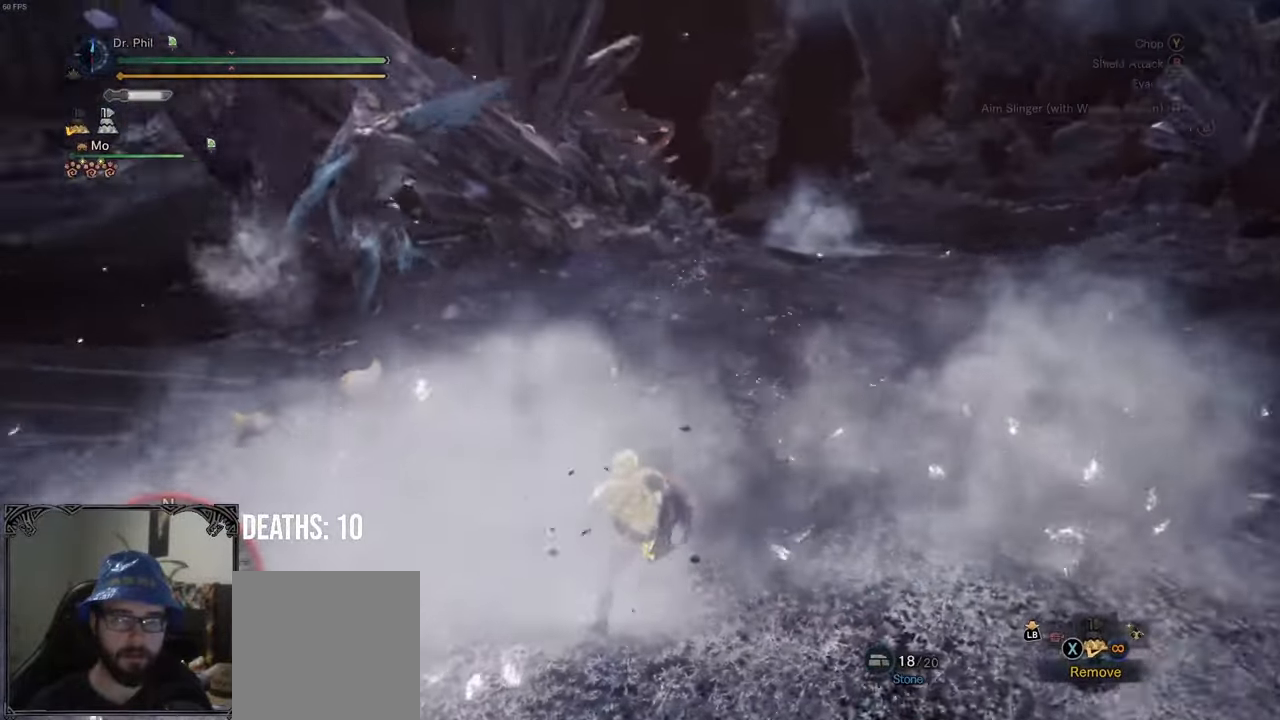
{"buttons": [], "left_stick": "up-right", "right_stick": "left", "events": []}
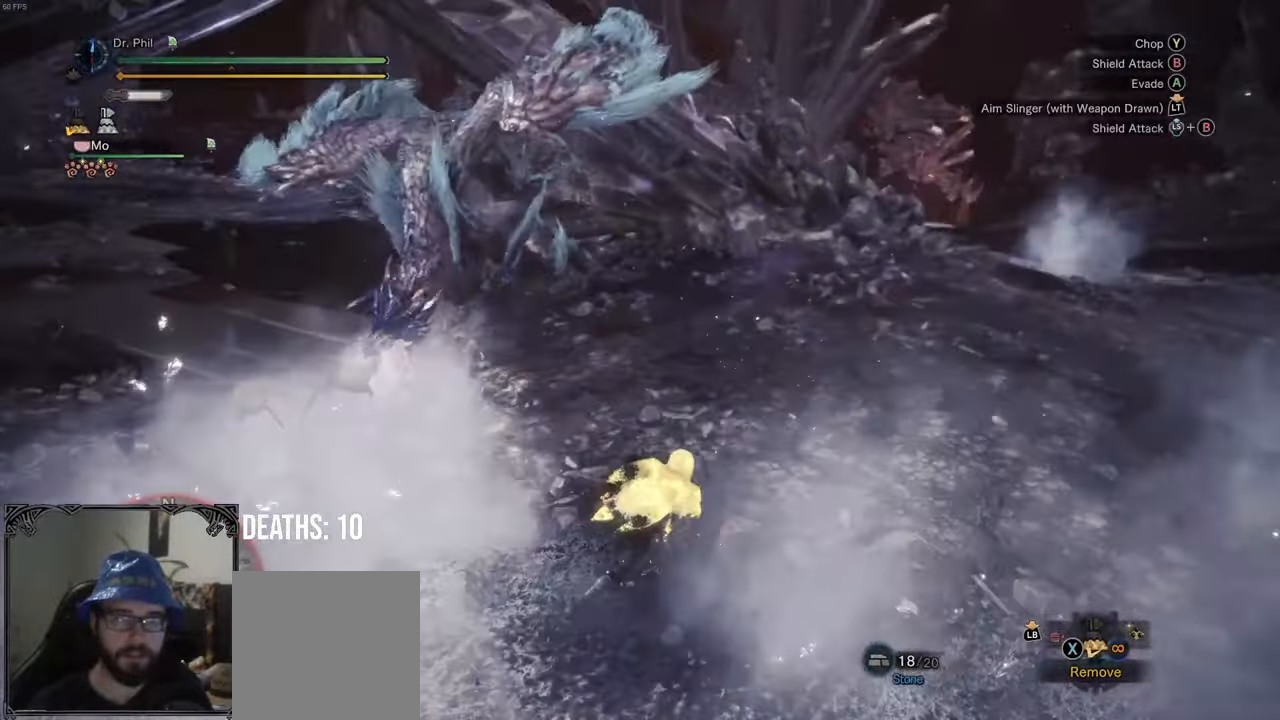
{"buttons": [], "left_stick": "up-right", "right_stick": "left", "events": []}
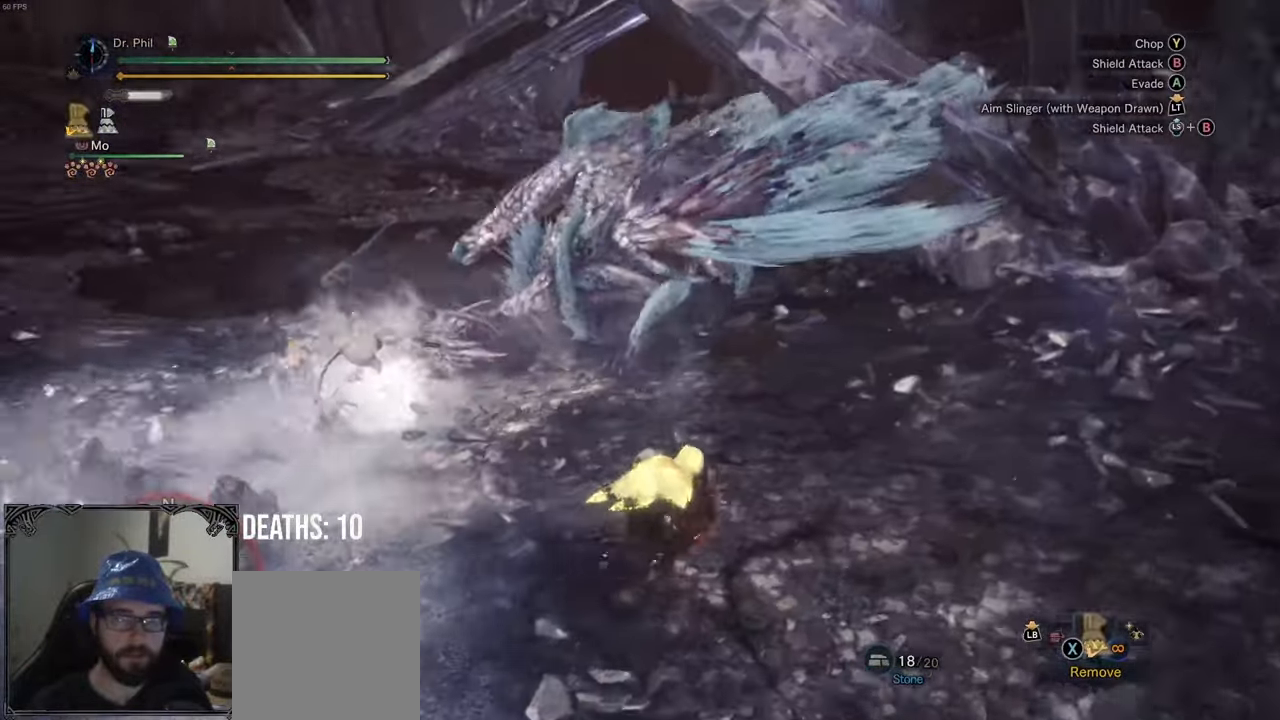
{"buttons": [], "left_stick": "up-right", "right_stick": "left", "events": []}
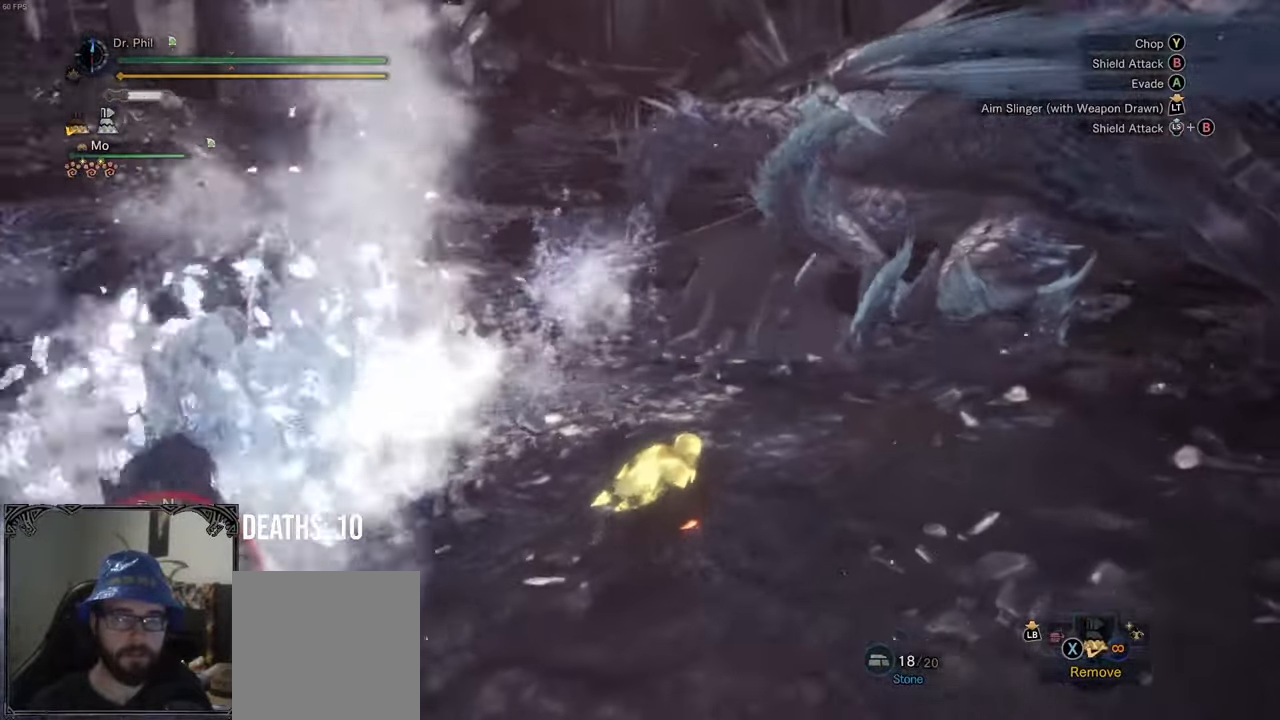
{"buttons": [], "left_stick": "up", "right_stick": "center", "events": [[83, "right_stick", "center"], [350, "left_stick", "up"]]}
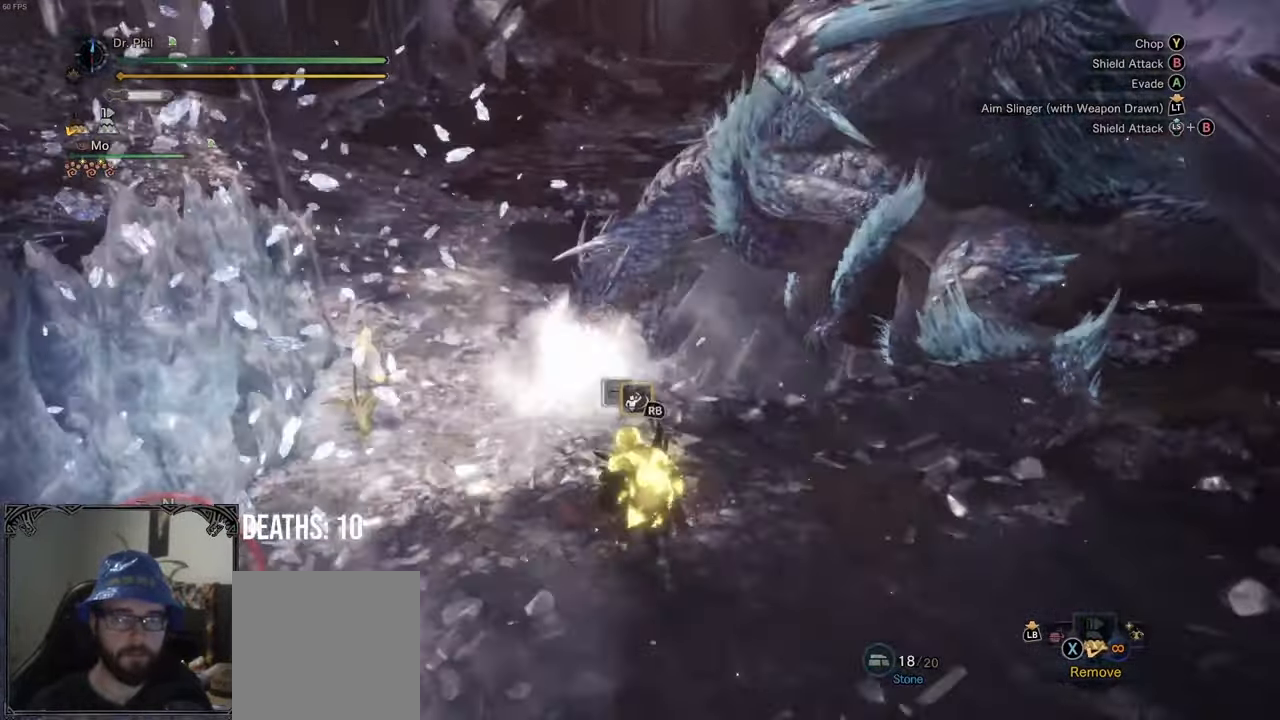
{"buttons": ["B"], "left_stick": "up", "right_stick": "center", "events": [[483, "B", "down"]]}
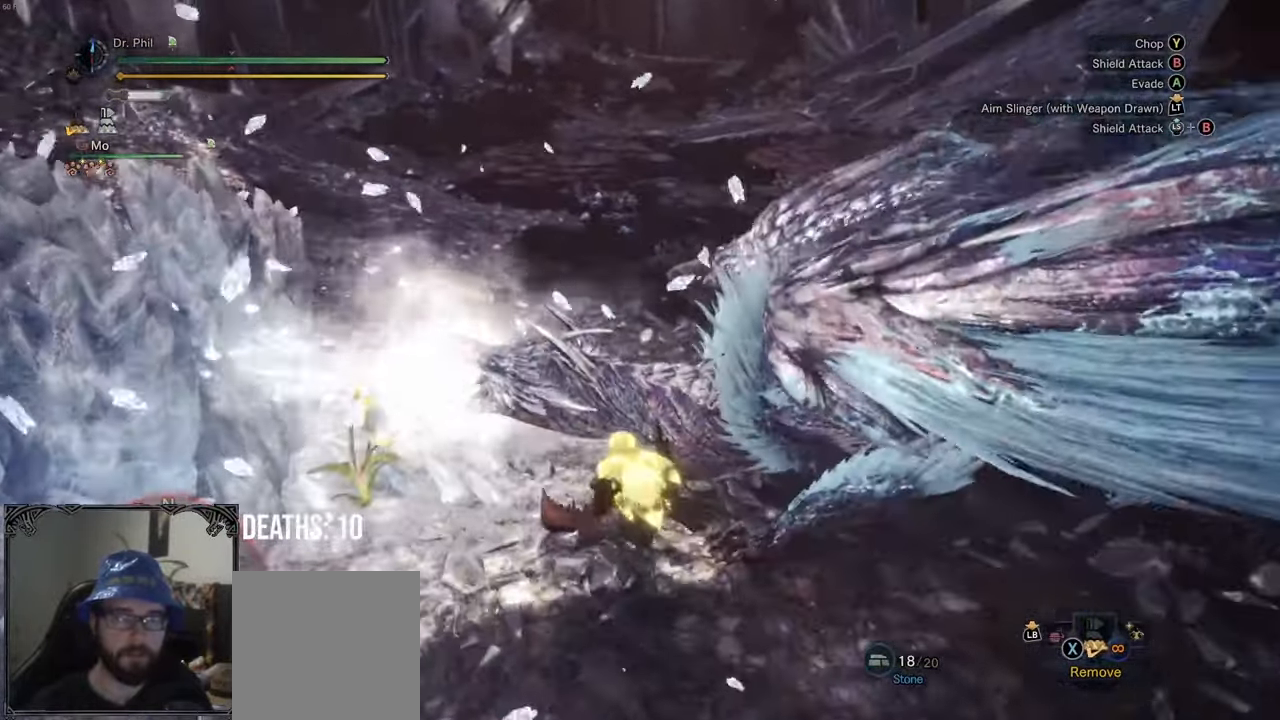
{"buttons": ["B"], "left_stick": "up", "right_stick": "center", "events": [[67, "B", "up"], [150, "B", "down"], [233, "B", "up"], [333, "B", "down"], [417, "B", "up"], [483, "B", "down"]]}
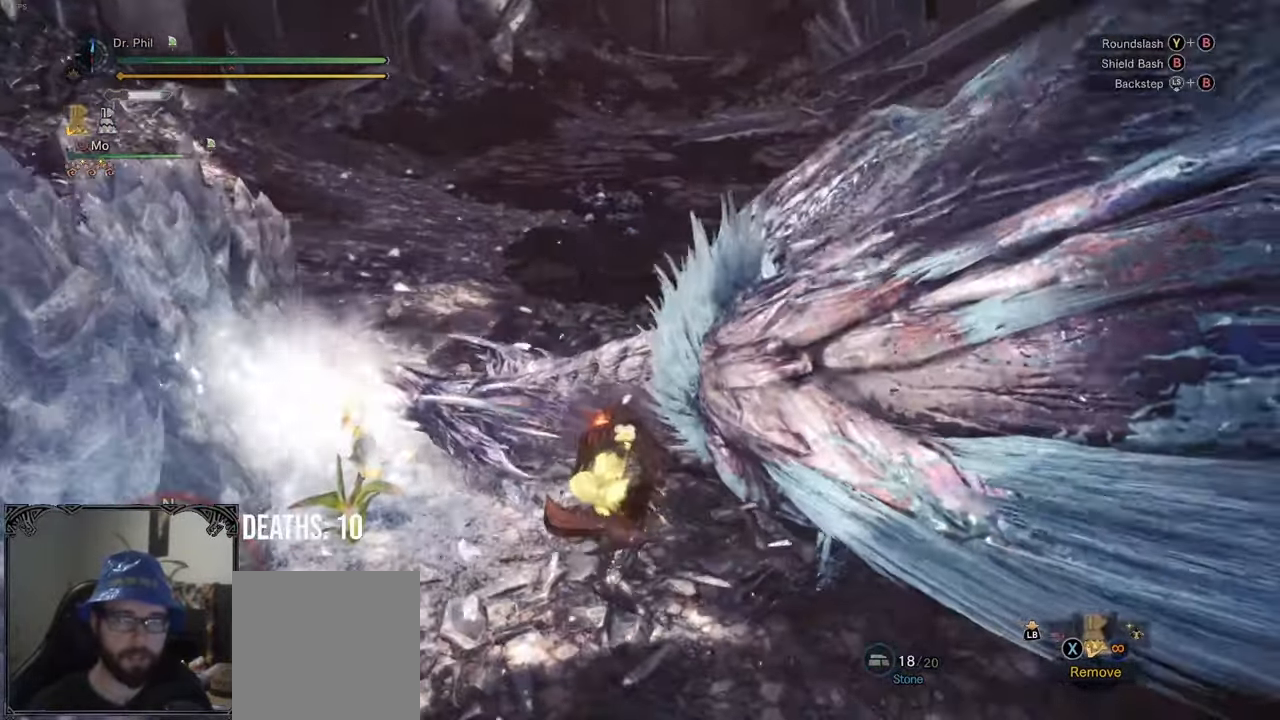
{"buttons": [], "left_stick": "up", "right_stick": "center", "events": [[83, "B", "up"], [167, "B", "down"], [250, "B", "up"]]}
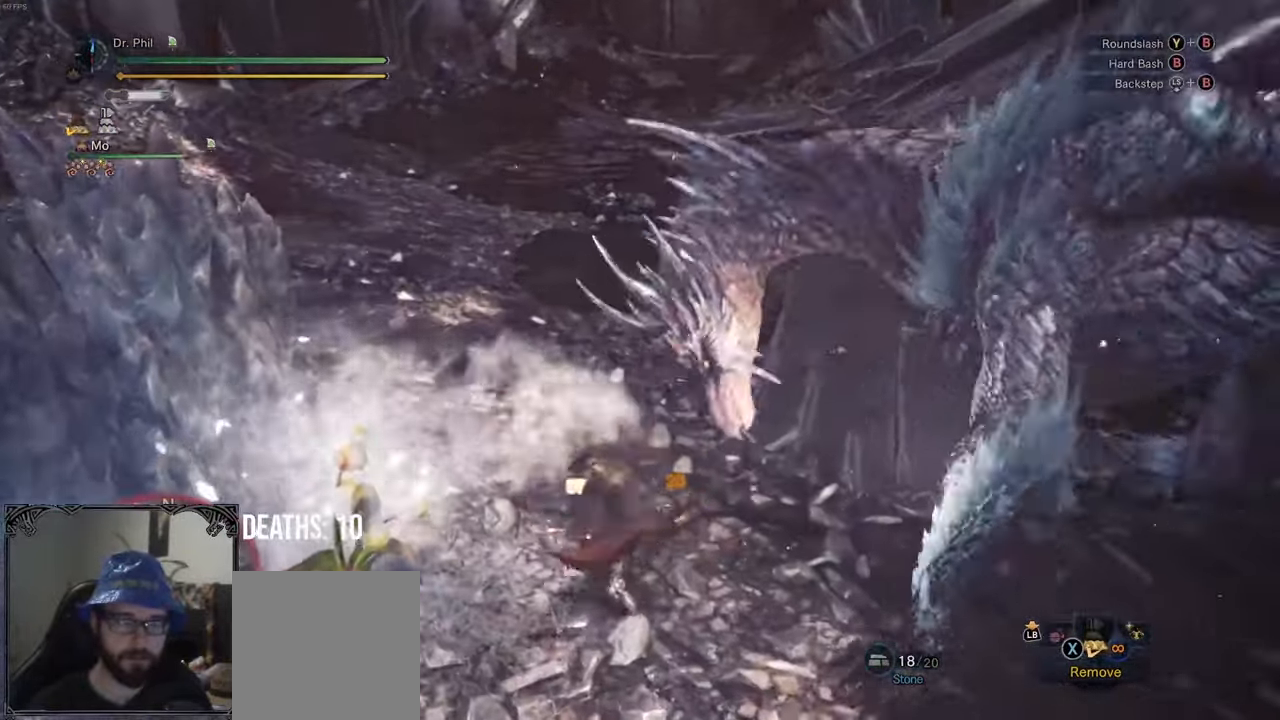
{"buttons": [], "left_stick": "center", "right_stick": "right", "events": [[50, "left_stick", "center"], [150, "B", "down"], [250, "B", "up"], [417, "right_stick", "right"]]}
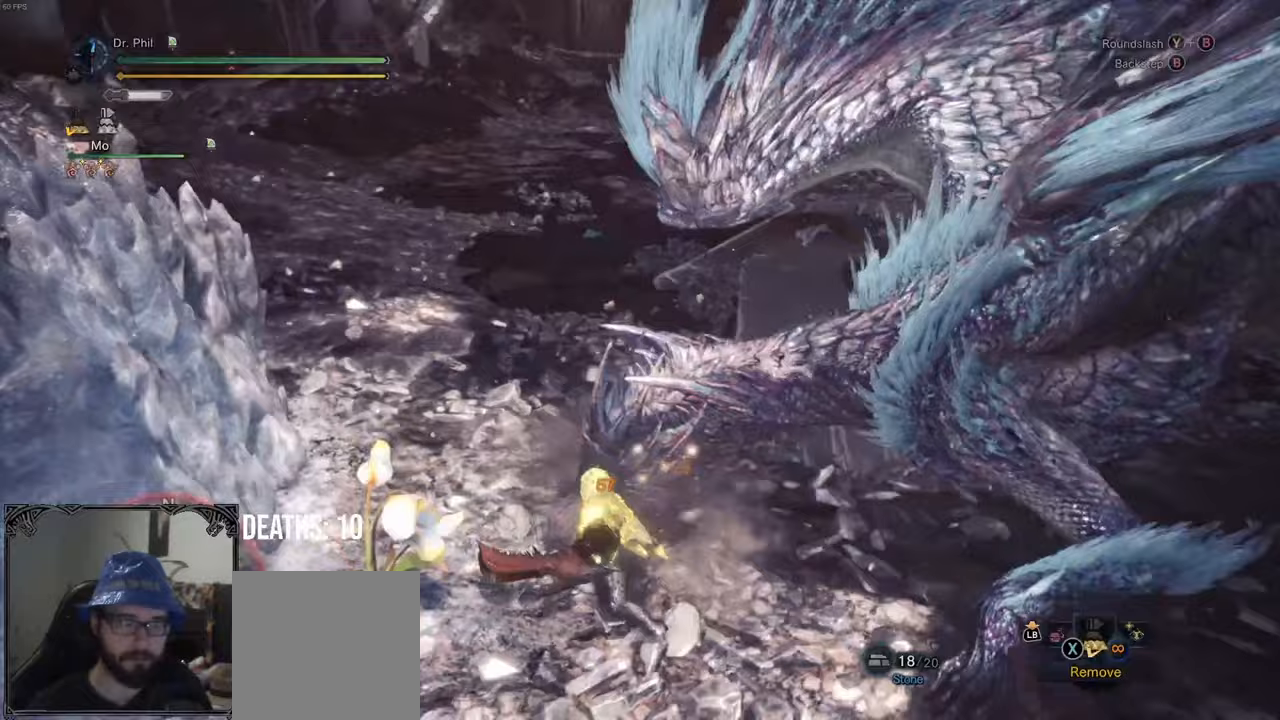
{"buttons": [], "left_stick": "center", "right_stick": "center", "events": [[300, "right_stick", "center"]]}
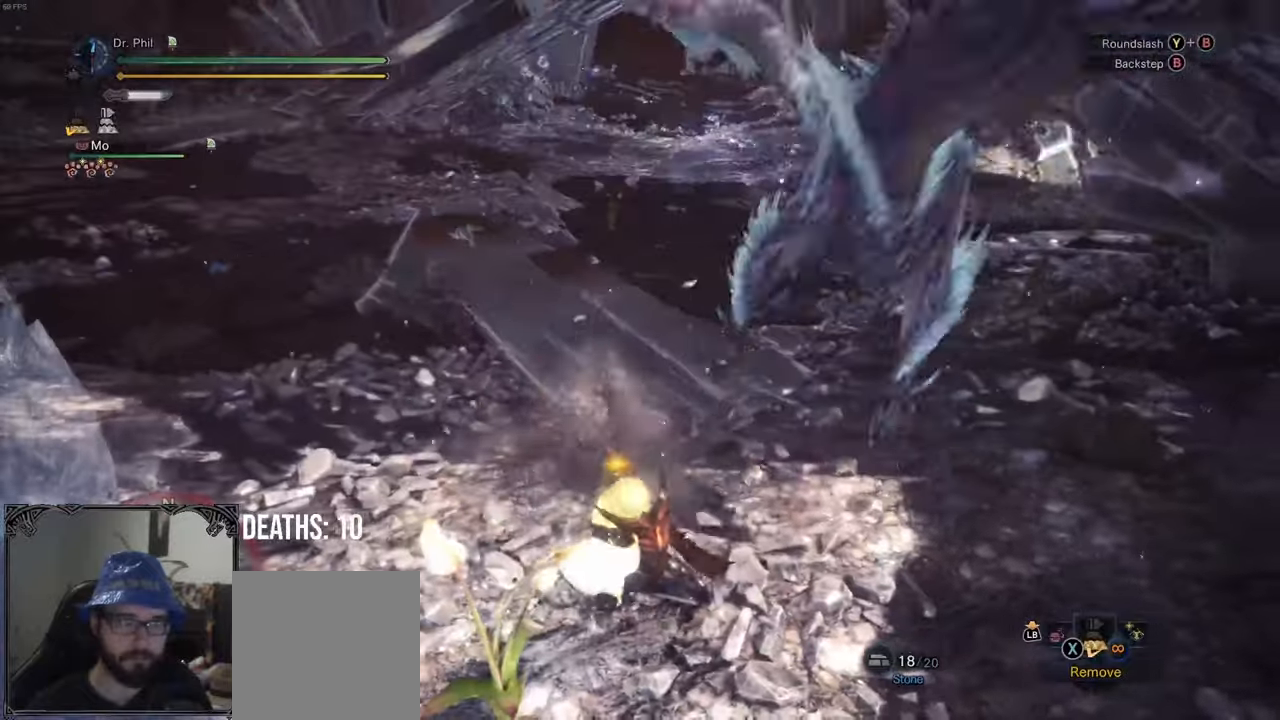
{"buttons": [], "left_stick": "center", "right_stick": "center", "events": []}
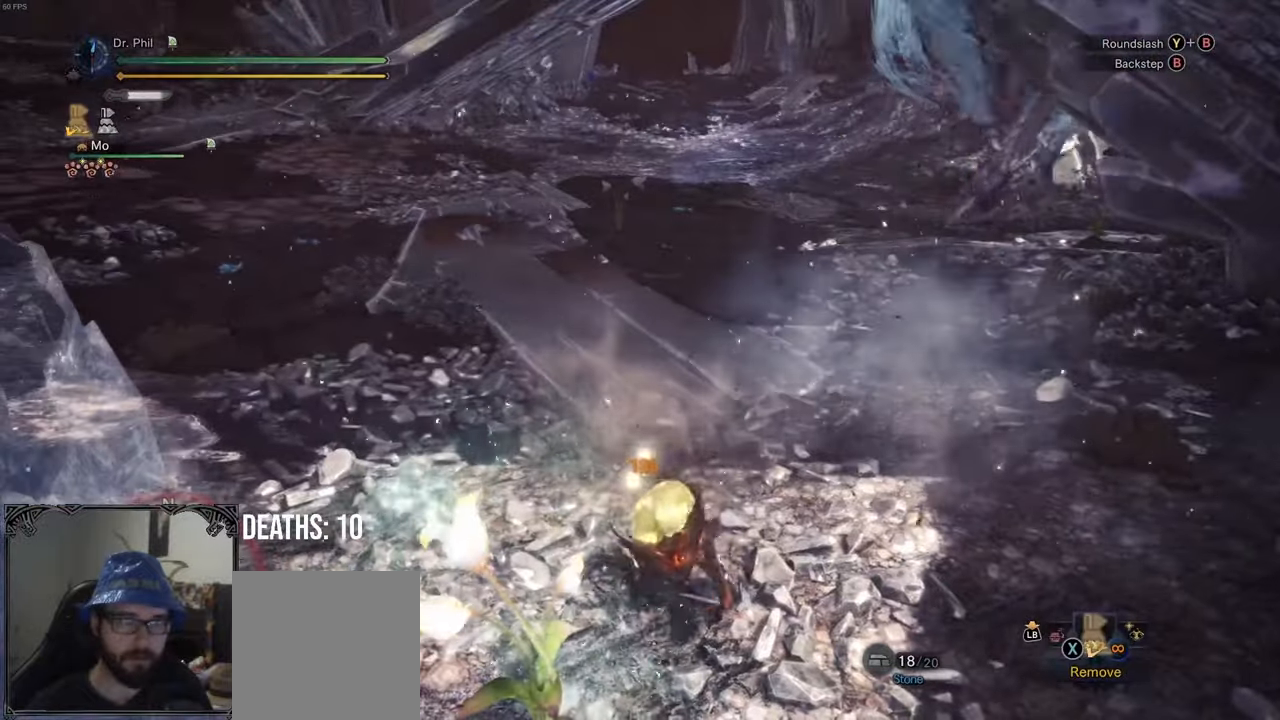
{"buttons": ["A"], "left_stick": "right", "right_stick": "center", "events": [[17, "left_stick", "right"], [233, "A", "down"], [350, "A", "up"], [417, "A", "down"]]}
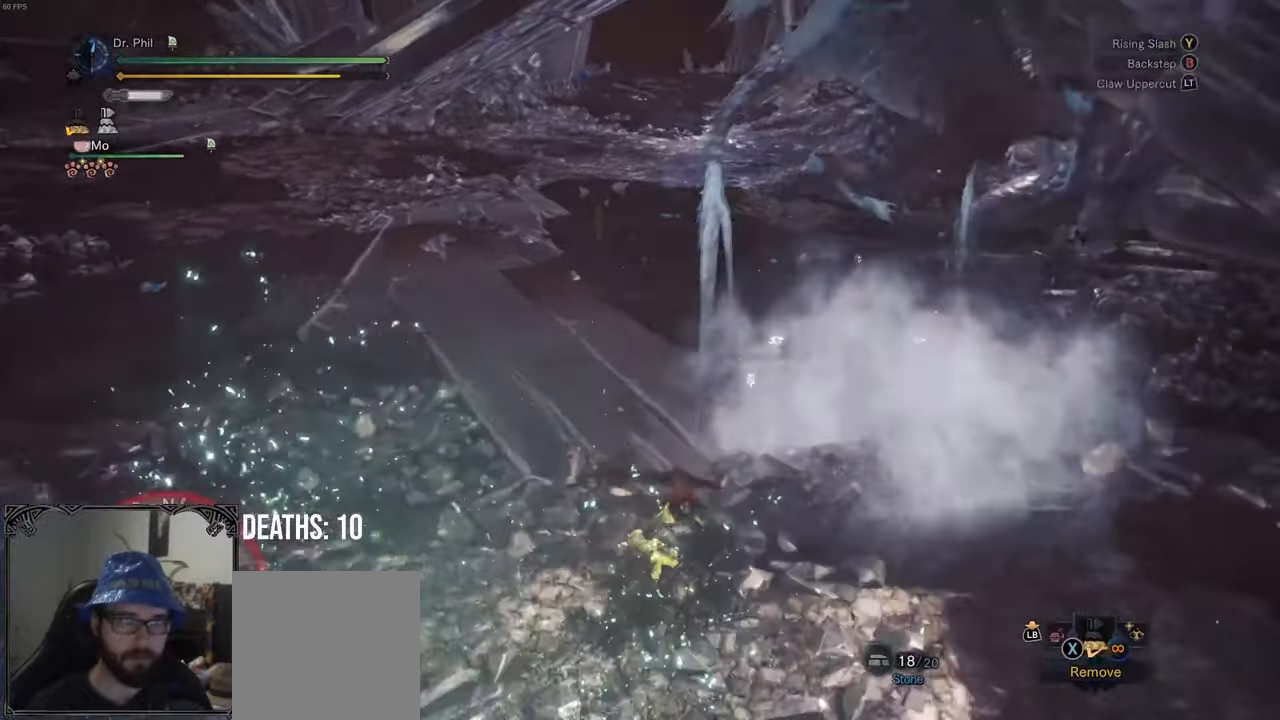
{"buttons": [], "left_stick": "up-left", "right_stick": "up-right", "events": [[33, "A", "up"], [233, "left_stick", "up"], [317, "right_stick", "right"], [383, "right_stick", "up-right"], [400, "left_stick", "up-left"]]}
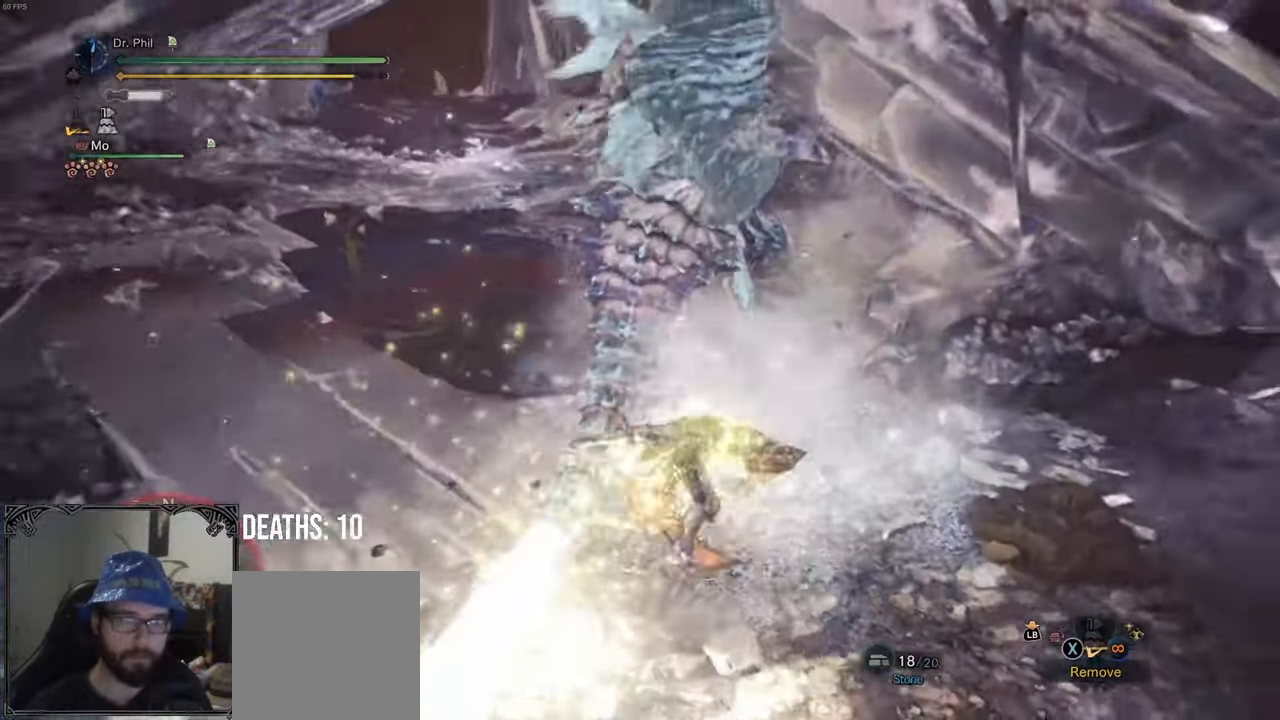
{"buttons": [], "left_stick": "up-left", "right_stick": "up", "events": [[67, "right_stick", "center"], [450, "right_stick", "up"]]}
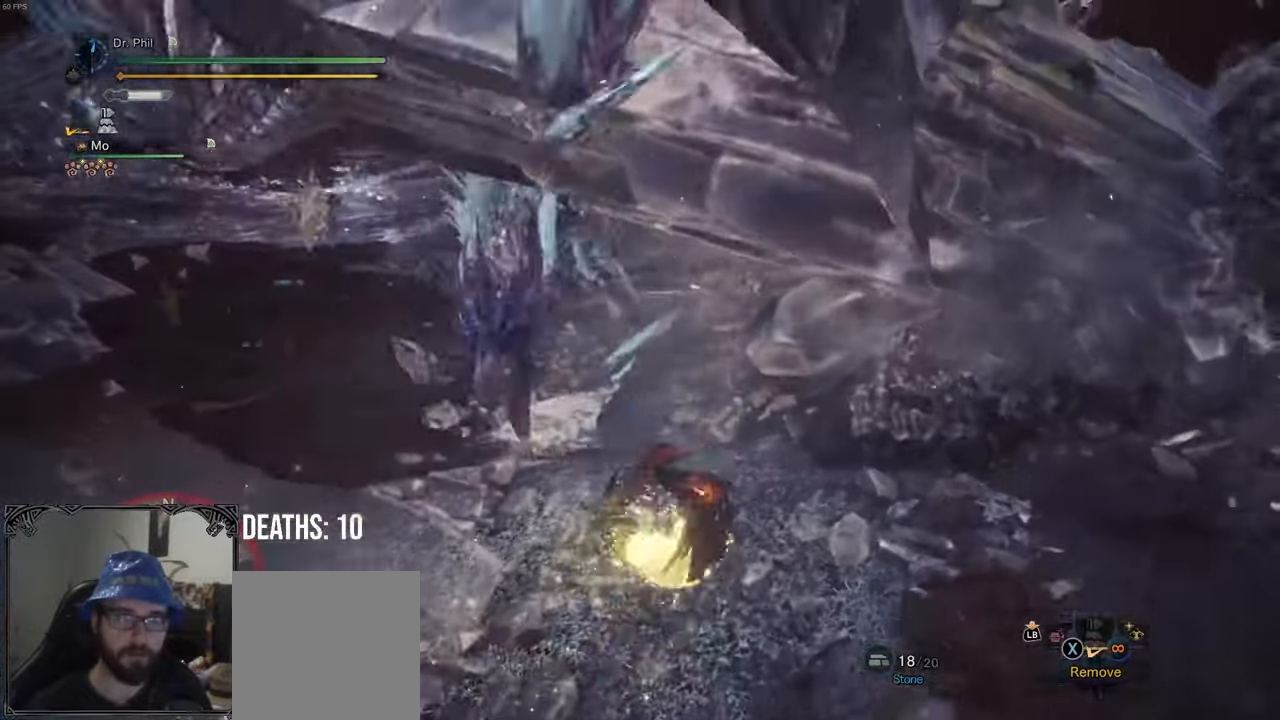
{"buttons": [], "left_stick": "up-left", "right_stick": "center", "events": [[283, "right_stick", "center"]]}
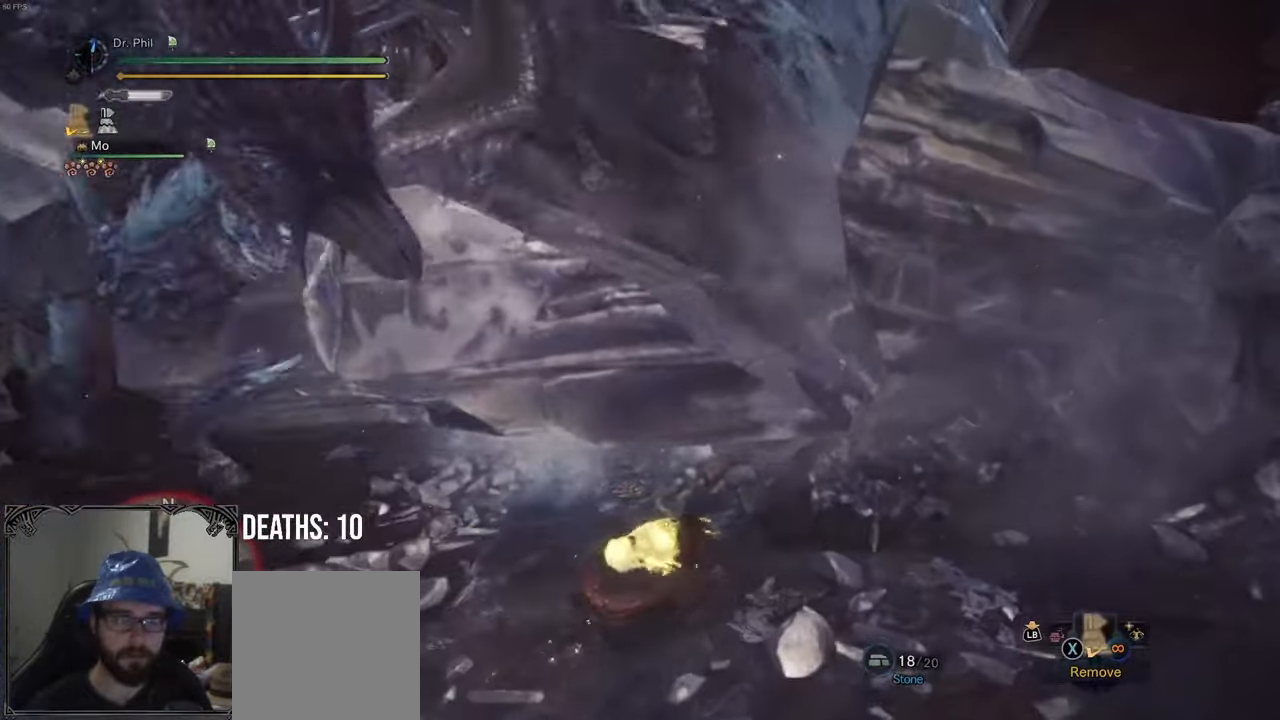
{"buttons": ["A"], "left_stick": "up", "right_stick": "center", "events": [[183, "right_stick", "left"], [250, "left_stick", "up"], [383, "right_stick", "center"], [467, "A", "down"]]}
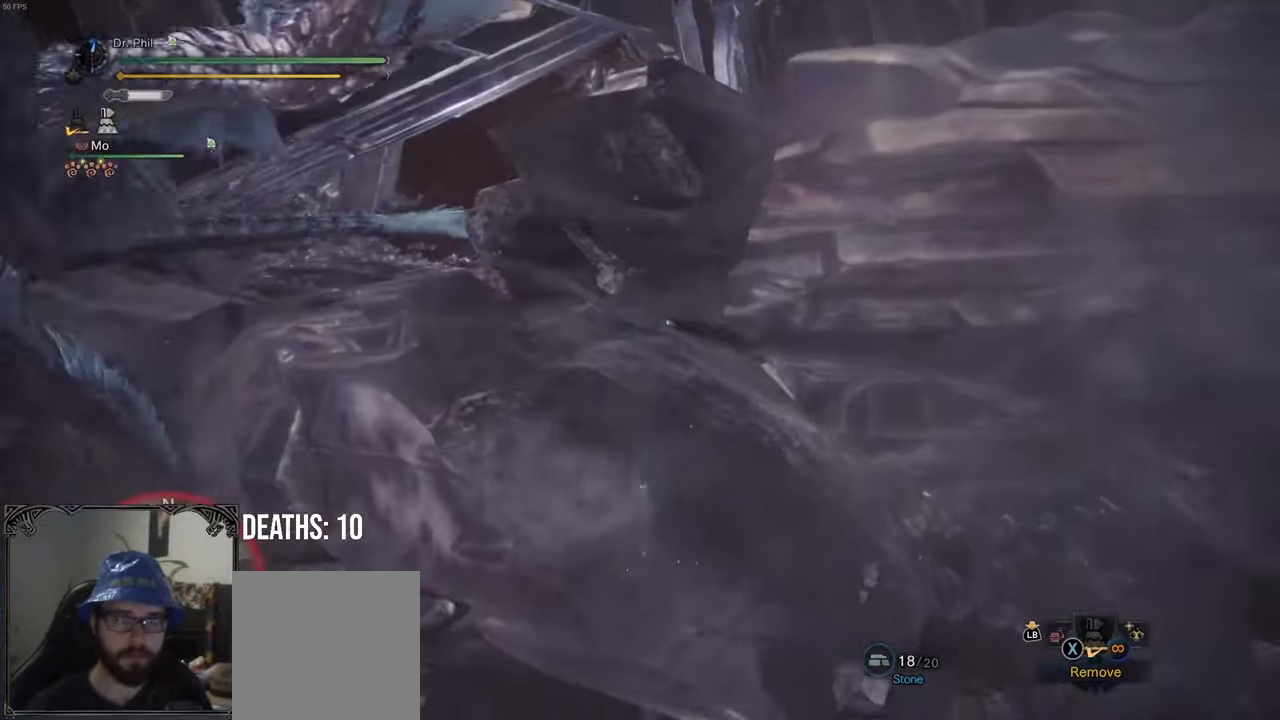
{"buttons": [], "left_stick": "right", "right_stick": "left", "events": [[33, "A", "up"], [183, "right_stick", "left"], [267, "left_stick", "up-right"], [400, "left_stick", "right"]]}
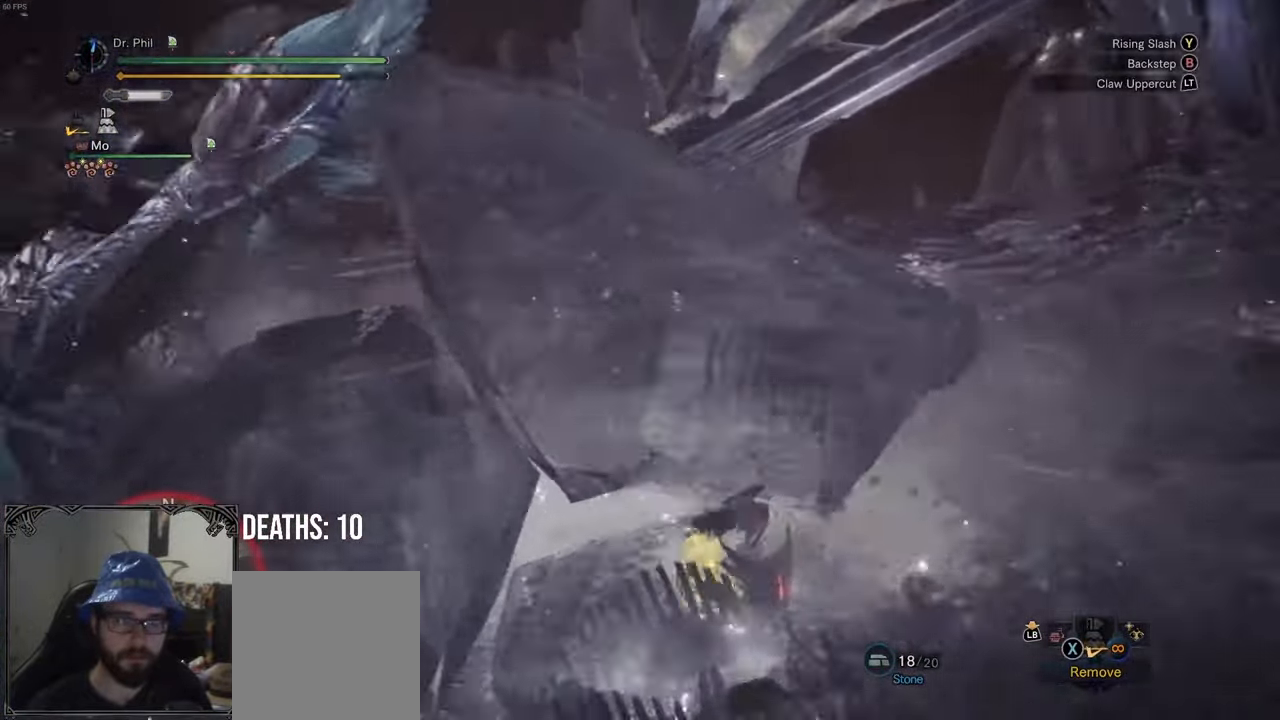
{"buttons": [], "left_stick": "down-right", "right_stick": "left", "events": [[133, "left_stick", "down-right"]]}
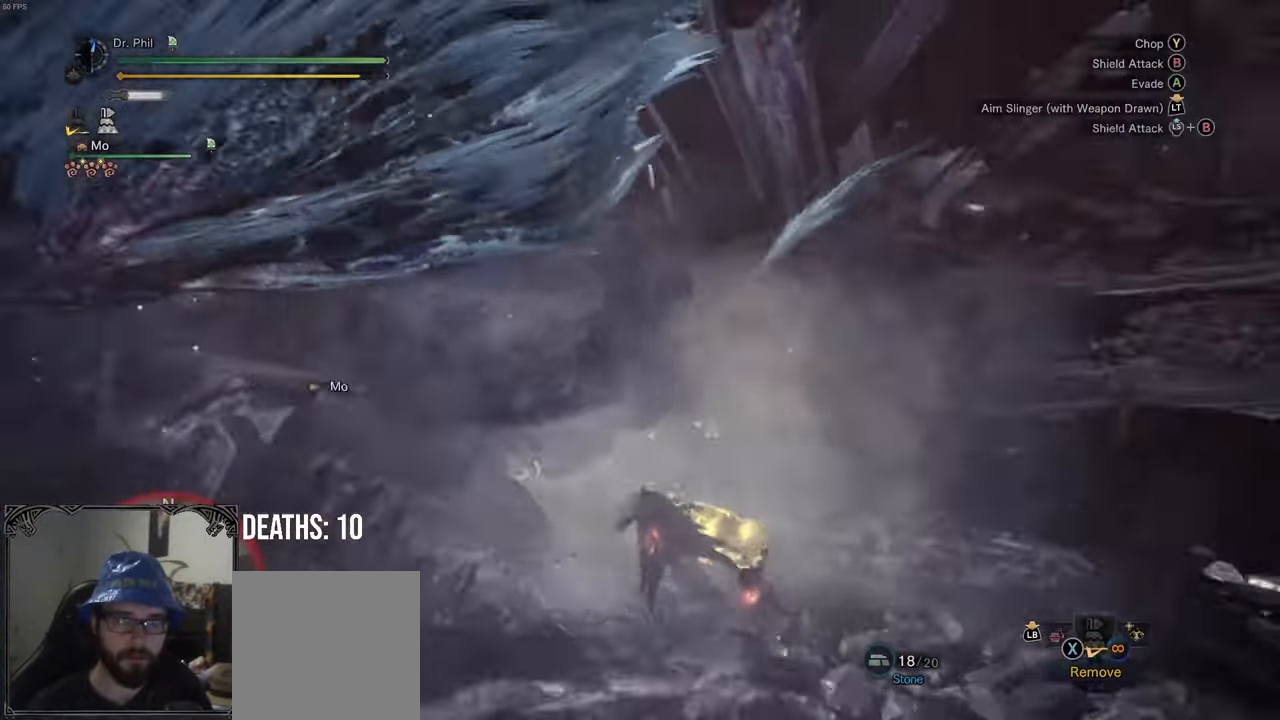
{"buttons": [], "left_stick": "down-right", "right_stick": "up-left", "events": [[333, "right_stick", "up-left"]]}